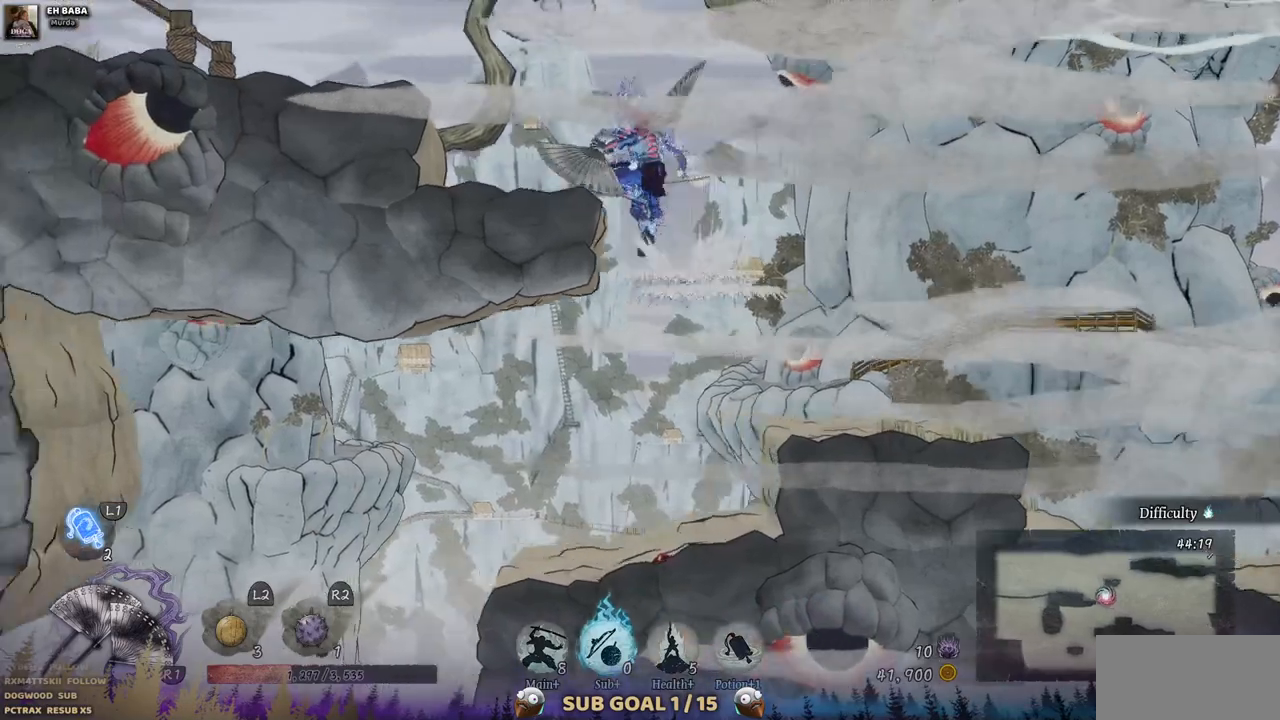
Gameplay with a controller (PlayStation layout); each line is a JSON object with the inputs held at the frame after it (dt_ms = milliseconds from this image to that frame). "events" lists button and stick changes between this image and that frame as [ms after this image, input, new state], when the widget could be followed in between. Not read: CROSS DPAD_RIGHT L3 R3.
{"dt_ms": 500, "buttons": ["DPAD_LEFT"], "left_stick": "center", "right_stick": "center", "events": []}
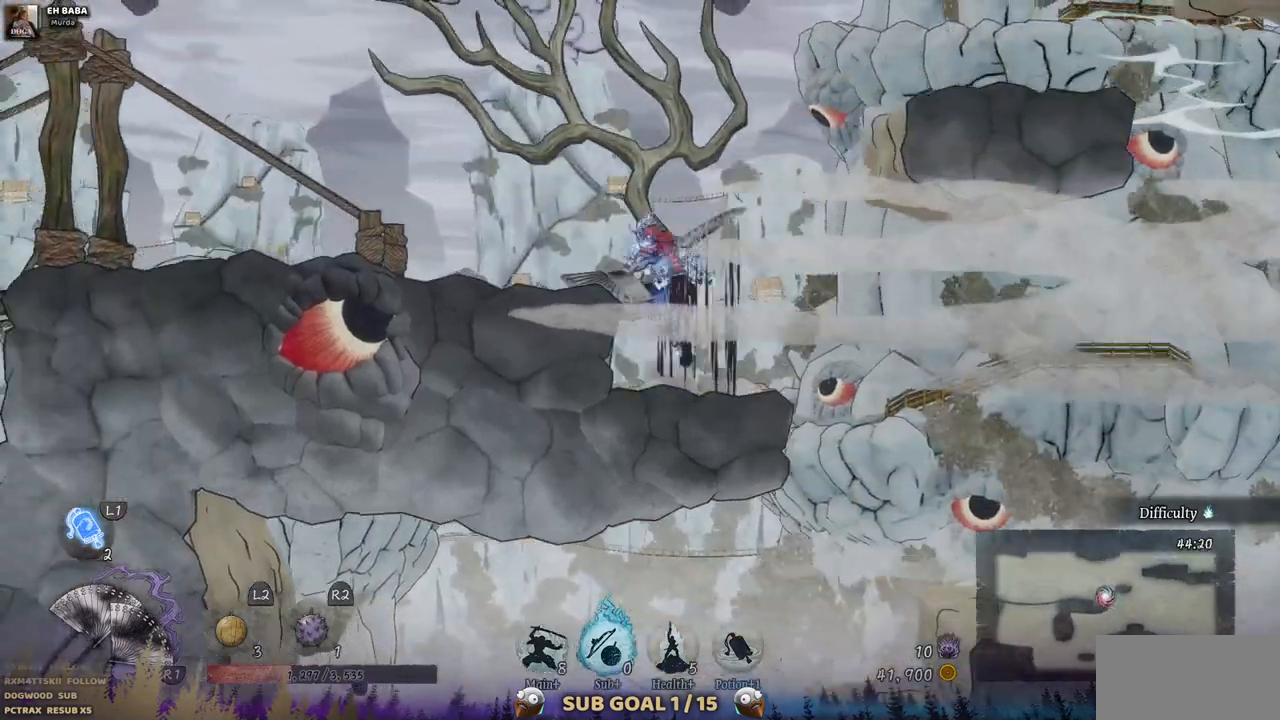
{"dt_ms": 500, "buttons": [], "left_stick": "center", "right_stick": "center", "events": [[233, "DPAD_LEFT", "up"]]}
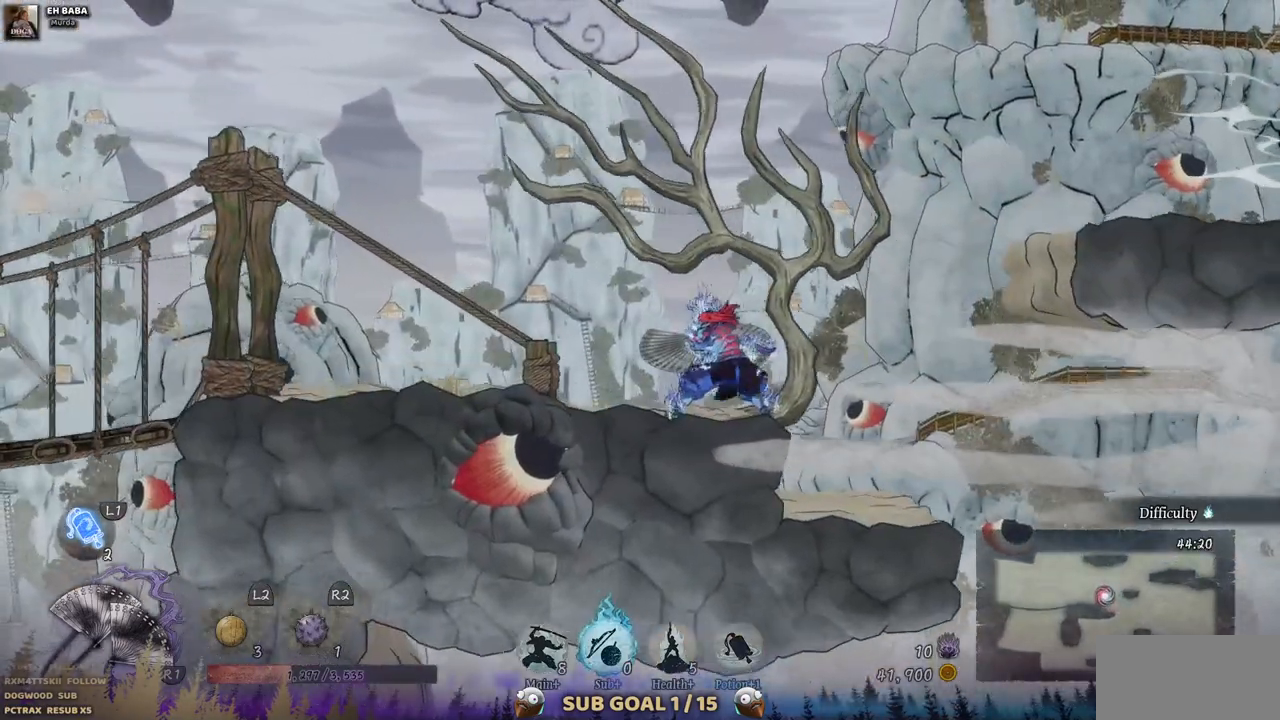
{"dt_ms": 500, "buttons": [], "left_stick": "center", "right_stick": "center", "events": []}
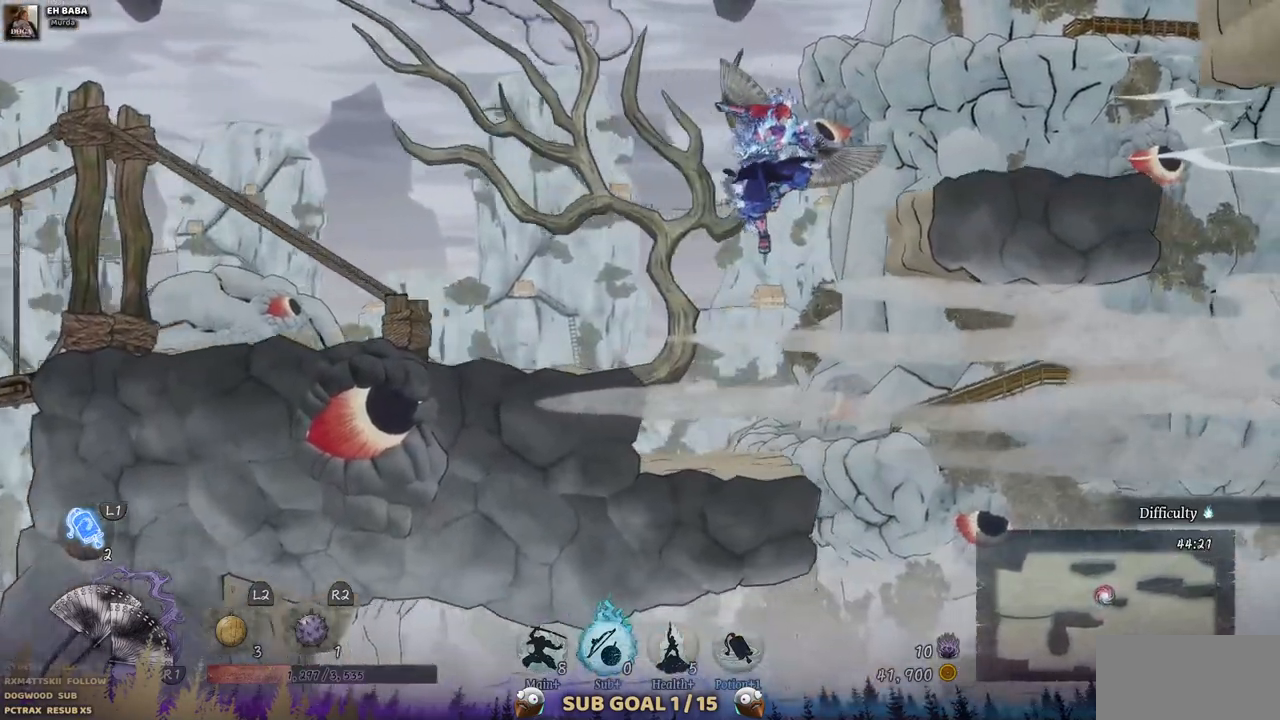
{"dt_ms": 500, "buttons": [], "left_stick": "center", "right_stick": "center", "events": []}
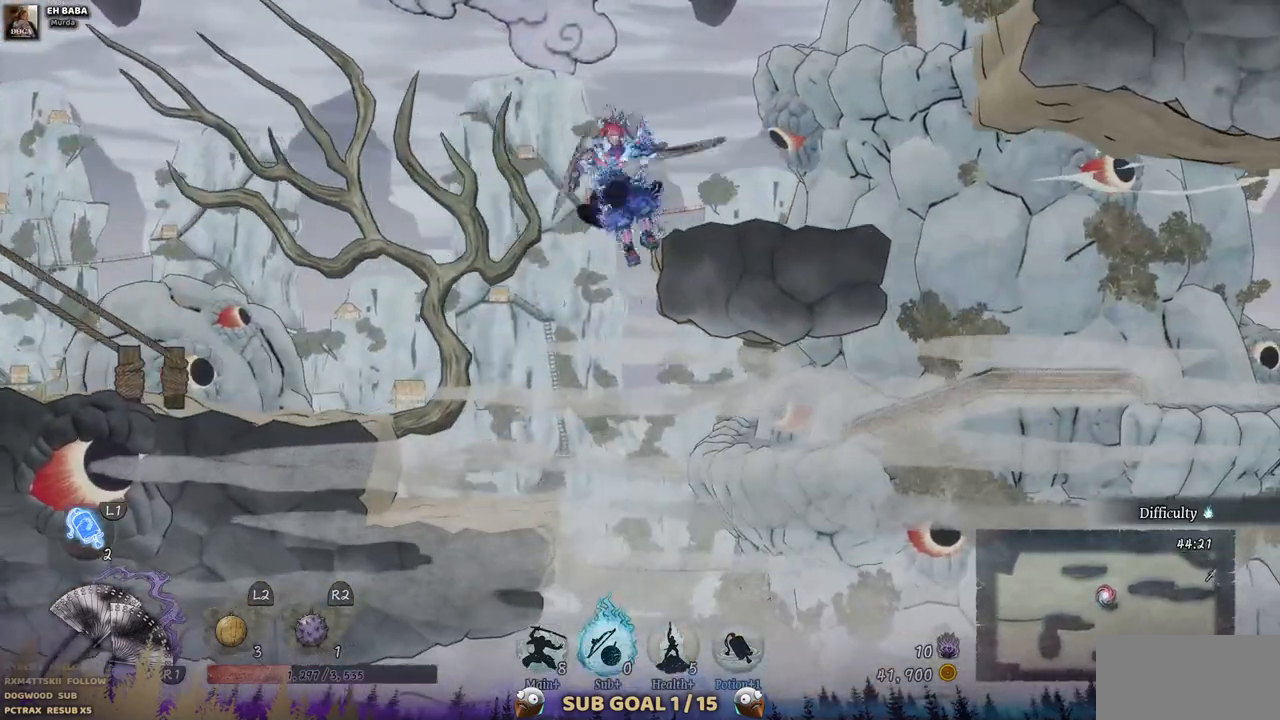
{"dt_ms": 500, "buttons": [], "left_stick": "center", "right_stick": "center", "events": []}
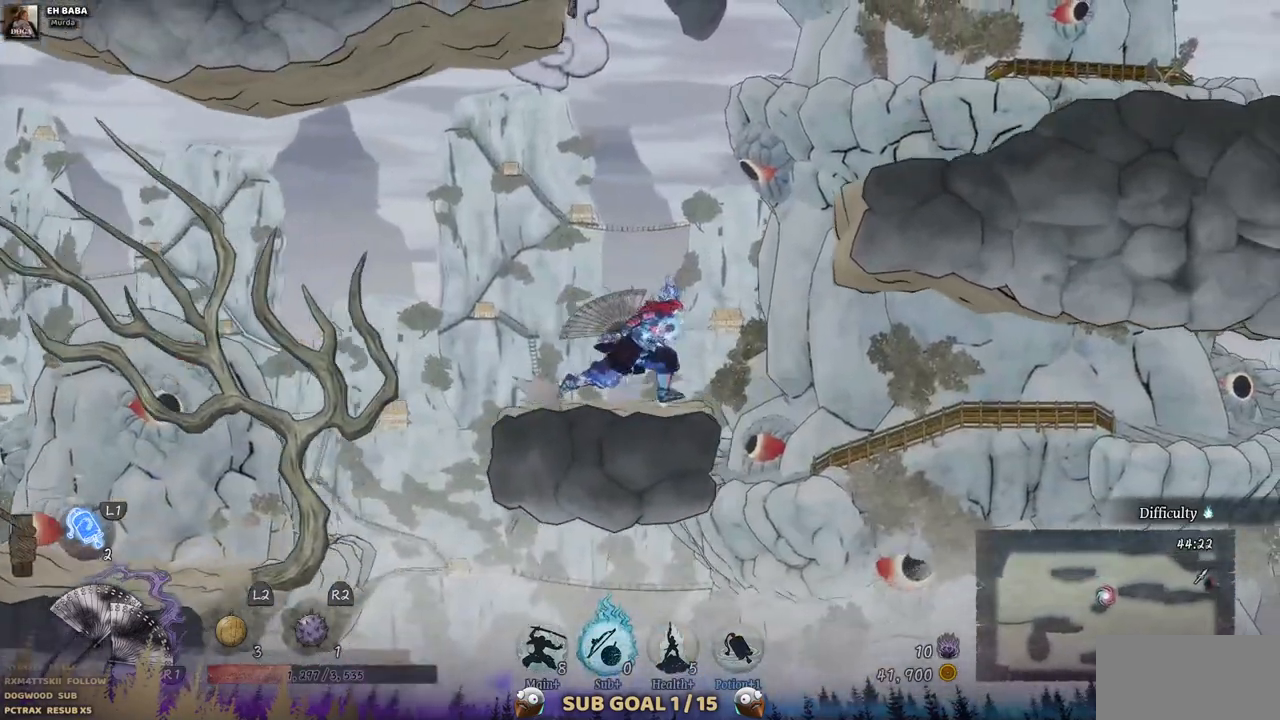
{"dt_ms": 500, "buttons": [], "left_stick": "center", "right_stick": "center"}
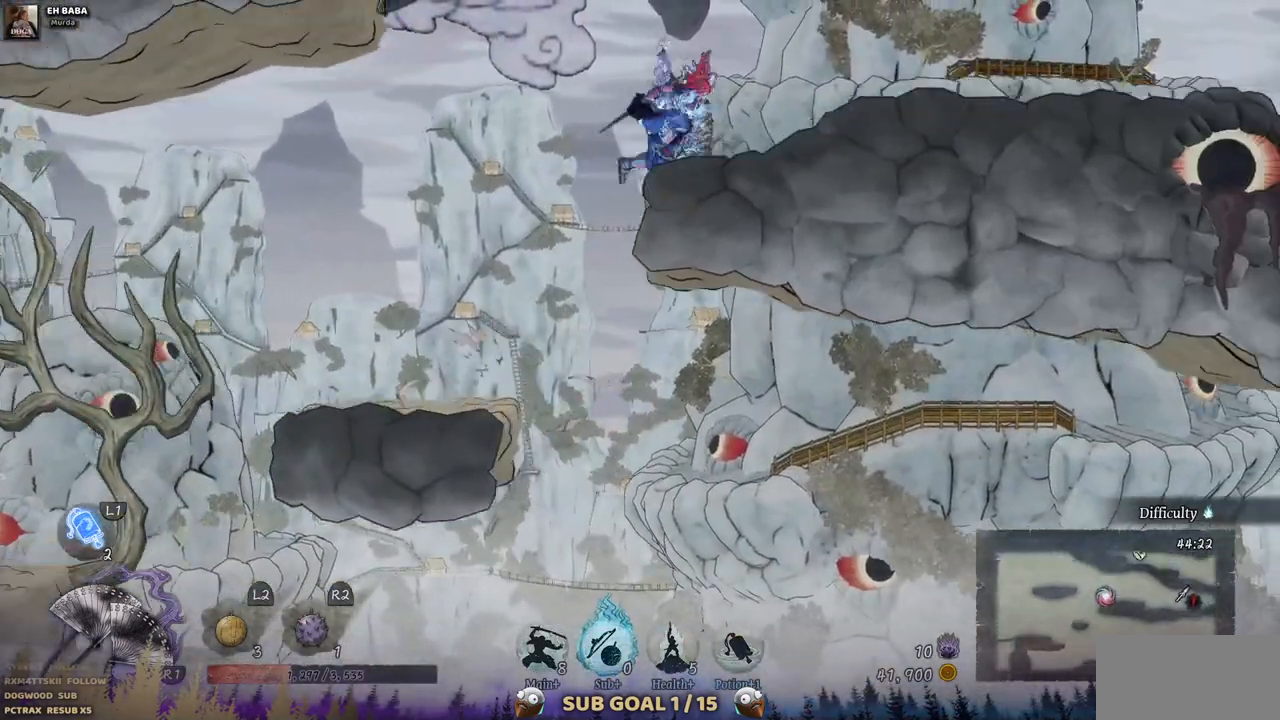
{"dt_ms": 500, "buttons": [], "left_stick": "center", "right_stick": "center", "events": []}
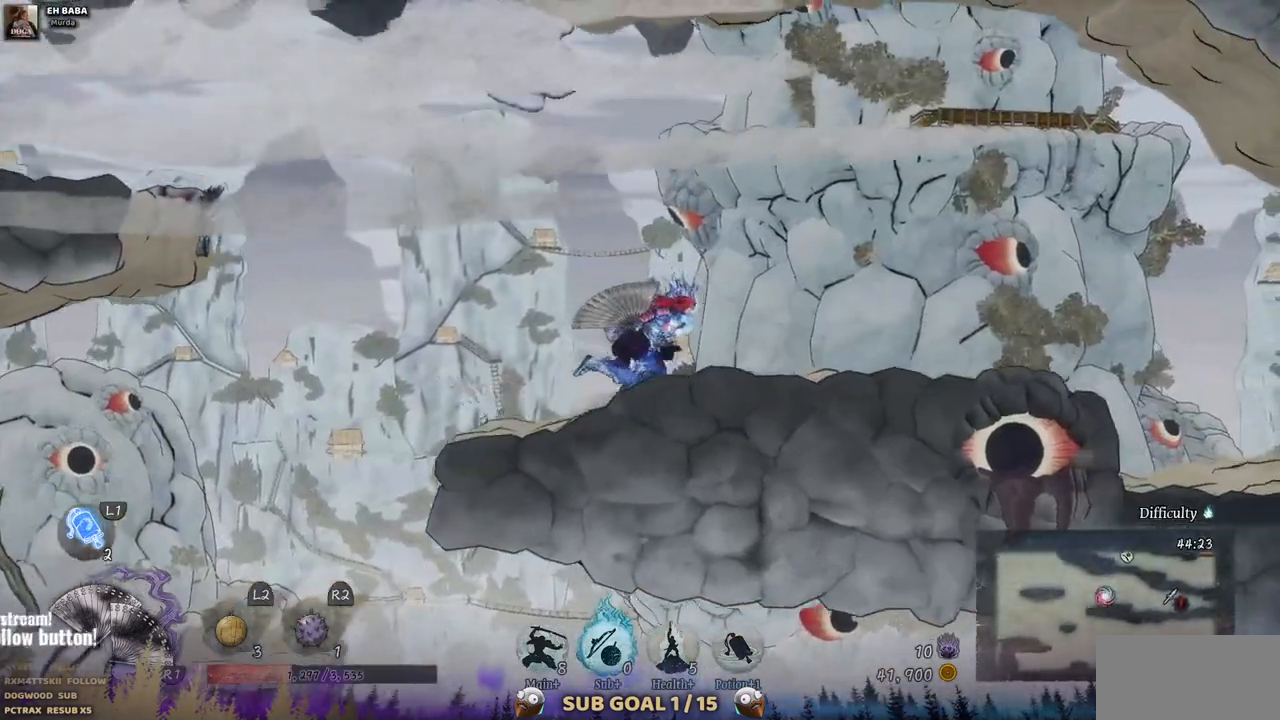
{"dt_ms": 500, "buttons": ["DPAD_LEFT"], "left_stick": "center", "right_stick": "center", "events": [[233, "DPAD_LEFT", "down"]]}
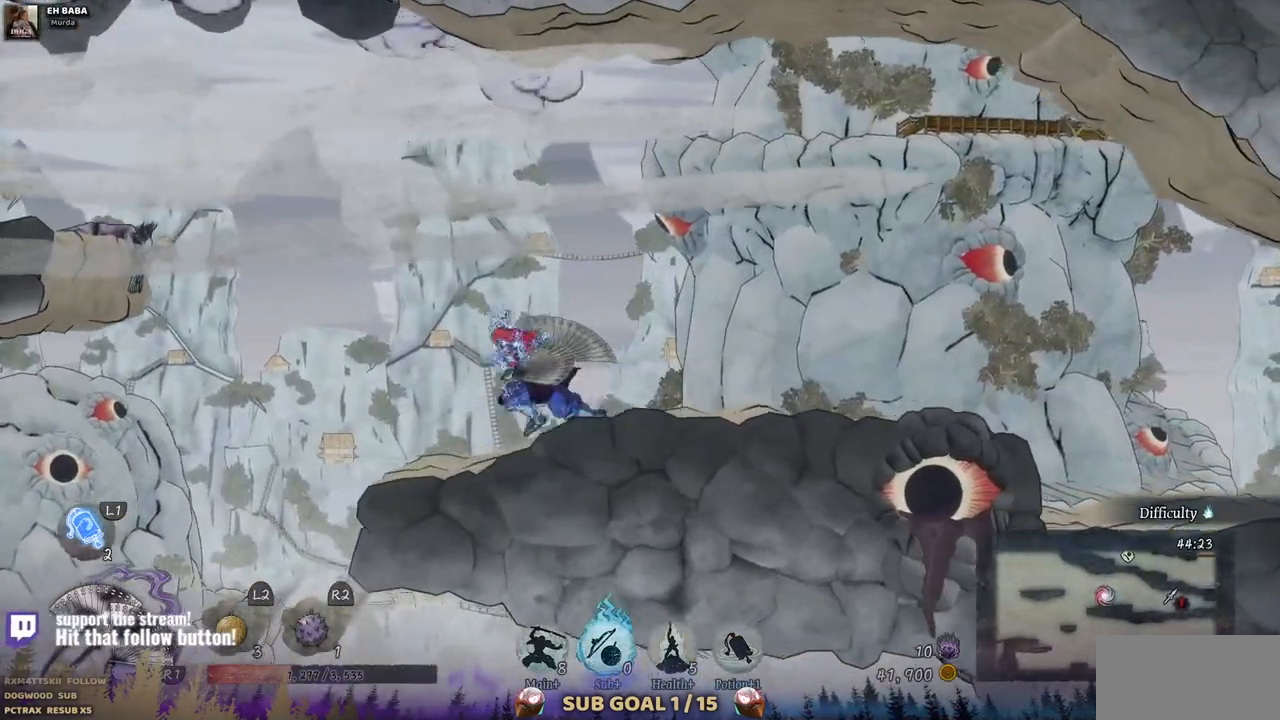
{"dt_ms": 500, "buttons": ["DPAD_LEFT"], "left_stick": "center", "right_stick": "center", "events": []}
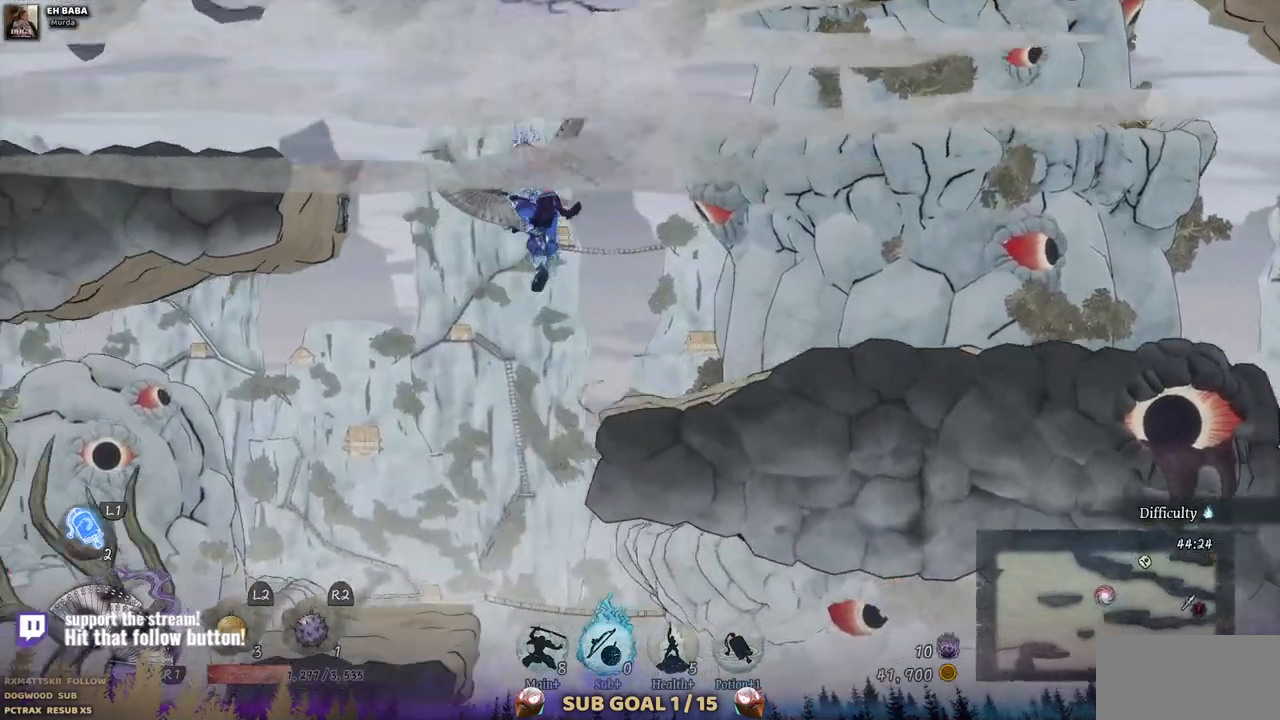
{"dt_ms": 1000, "buttons": [], "left_stick": "center", "right_stick": "center"}
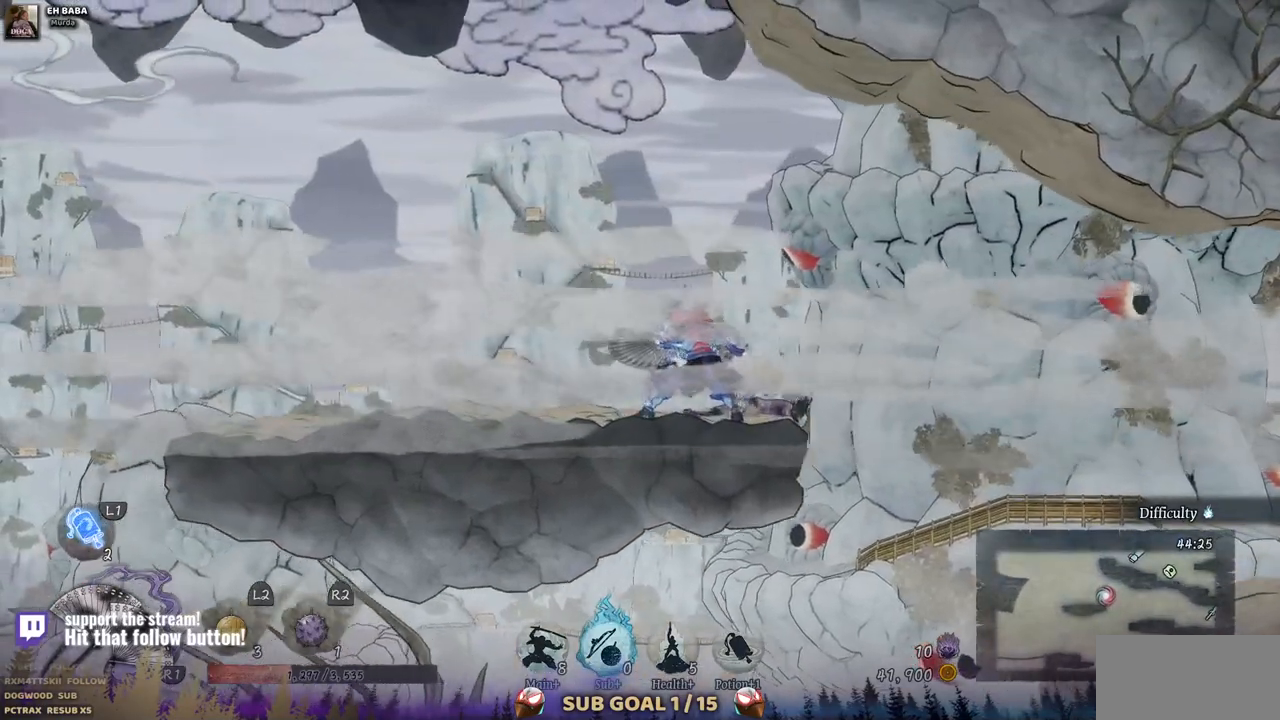
{"dt_ms": 1000, "buttons": [], "left_stick": "center", "right_stick": "center"}
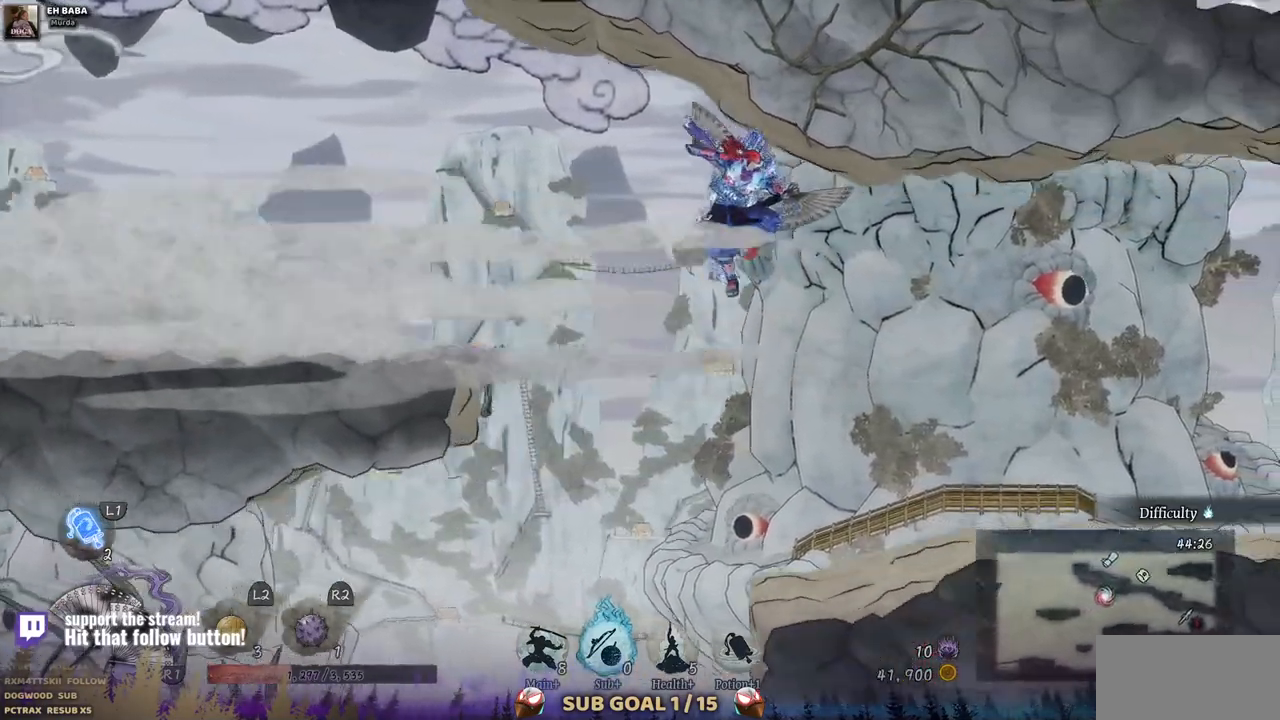
{"dt_ms": 500, "buttons": [], "left_stick": "center", "right_stick": "center", "events": [[100, "CIRCLE", "down"], [283, "CIRCLE", "up"]]}
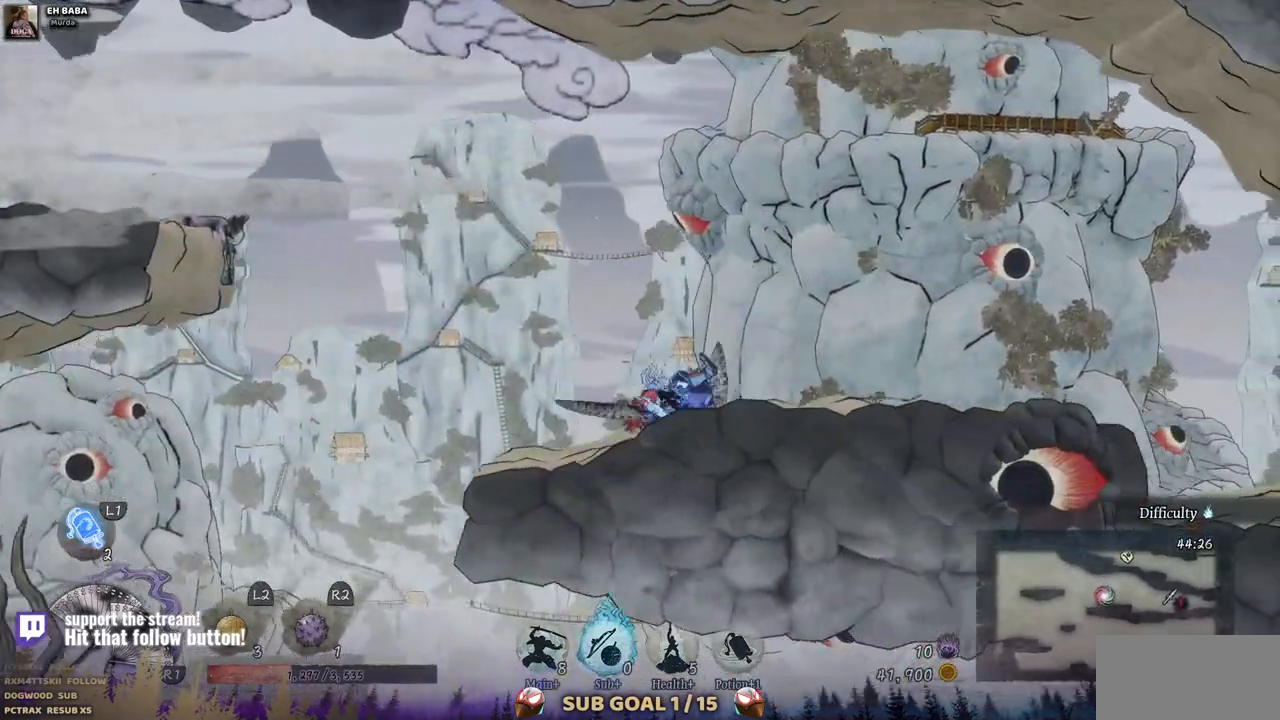
{"dt_ms": 500, "buttons": [], "left_stick": "center", "right_stick": "center", "events": []}
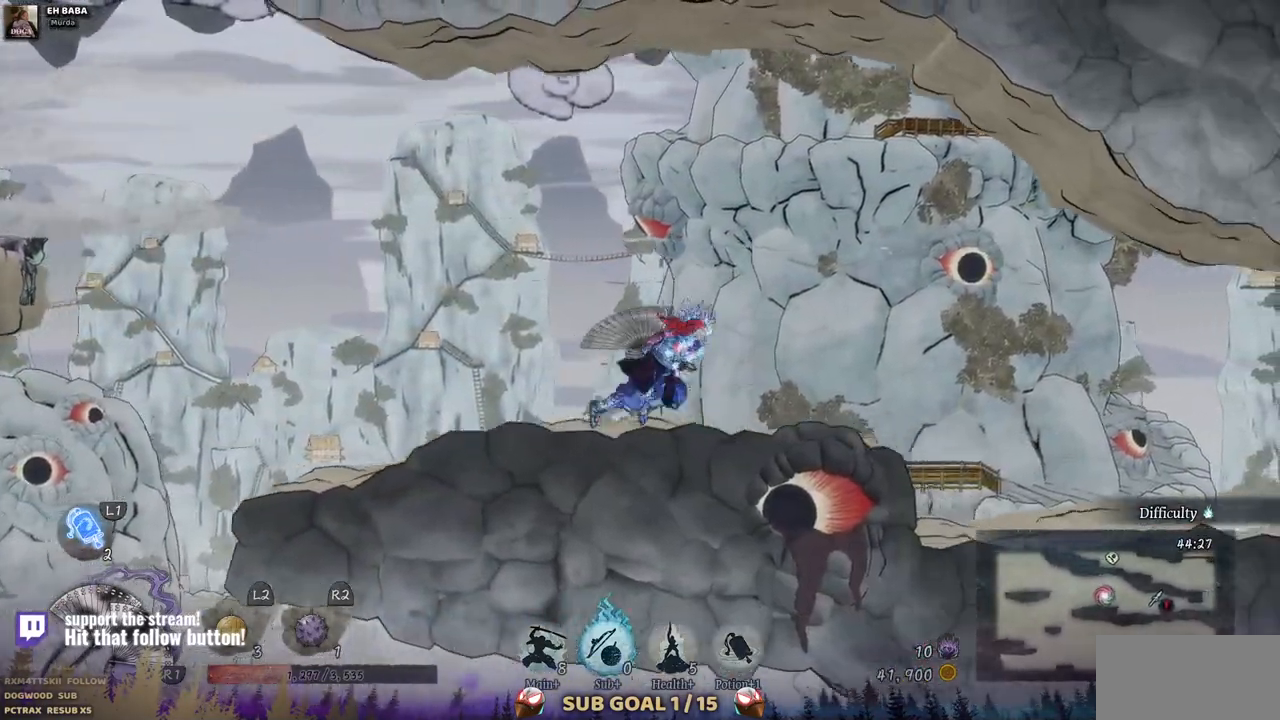
{"dt_ms": 500, "buttons": [], "left_stick": "center", "right_stick": "center", "events": []}
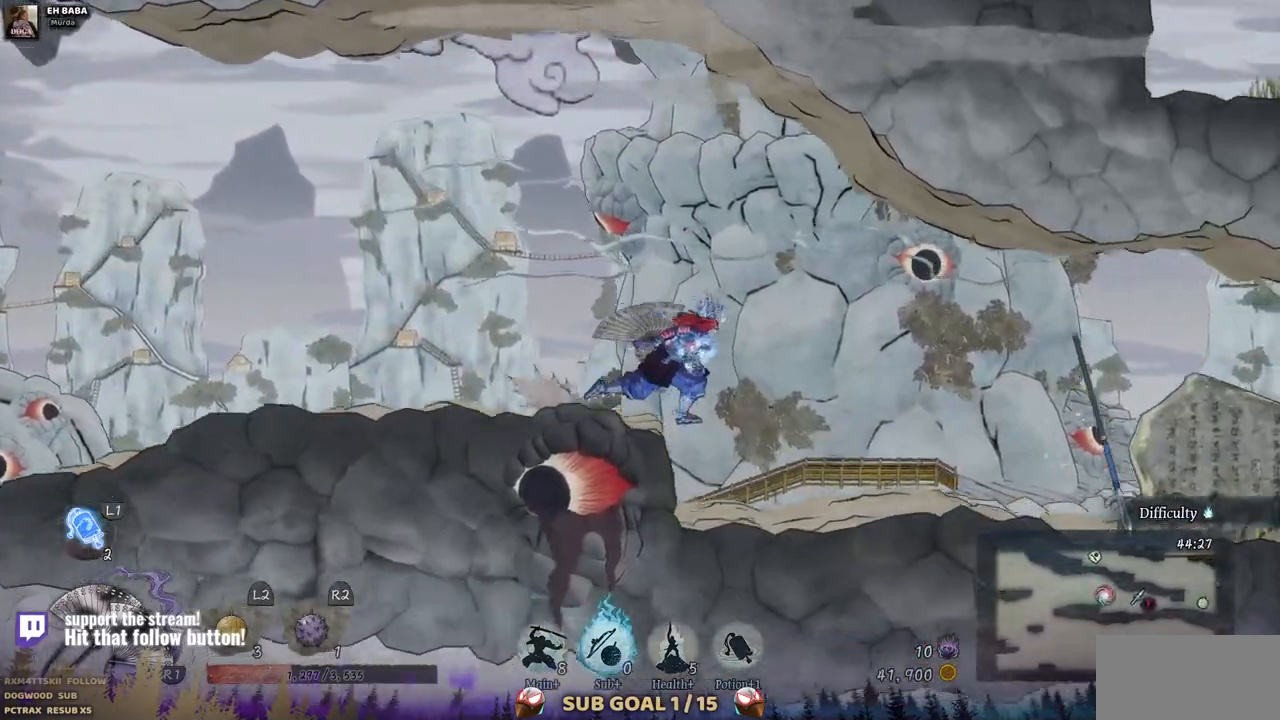
{"dt_ms": 500, "buttons": [], "left_stick": "center", "right_stick": "center", "events": []}
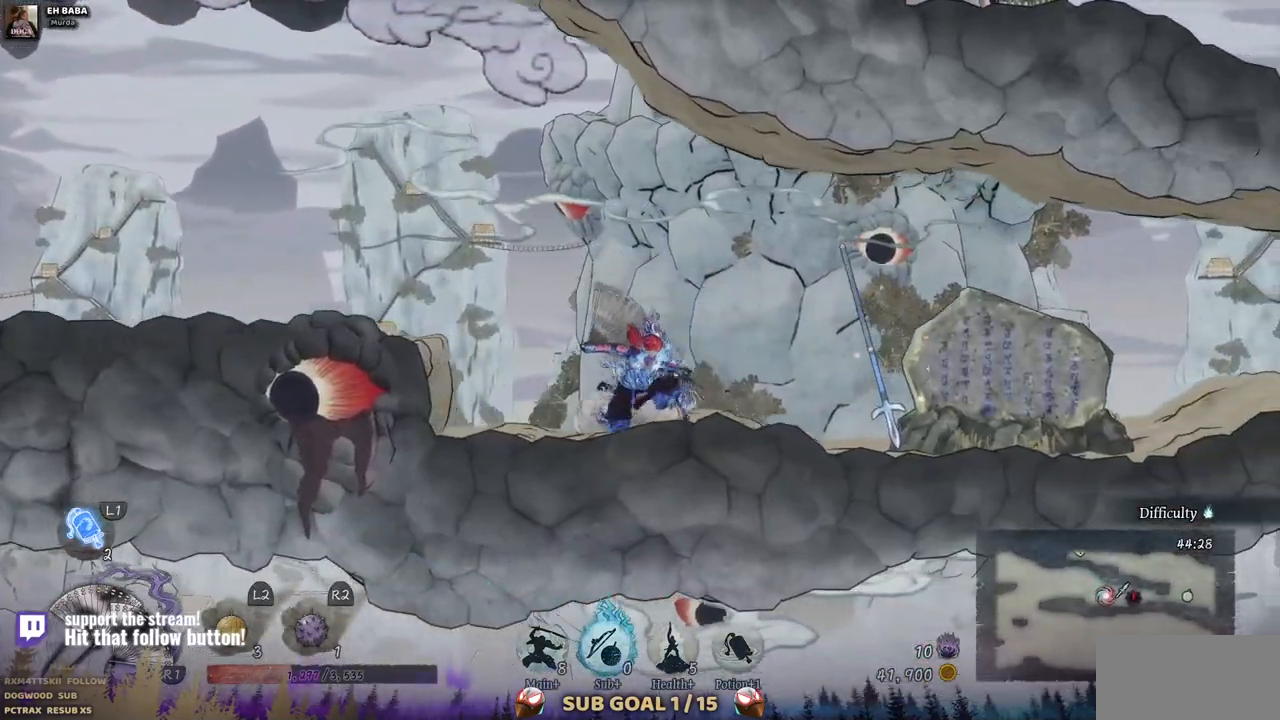
{"dt_ms": 500, "buttons": [], "left_stick": "center", "right_stick": "center", "events": []}
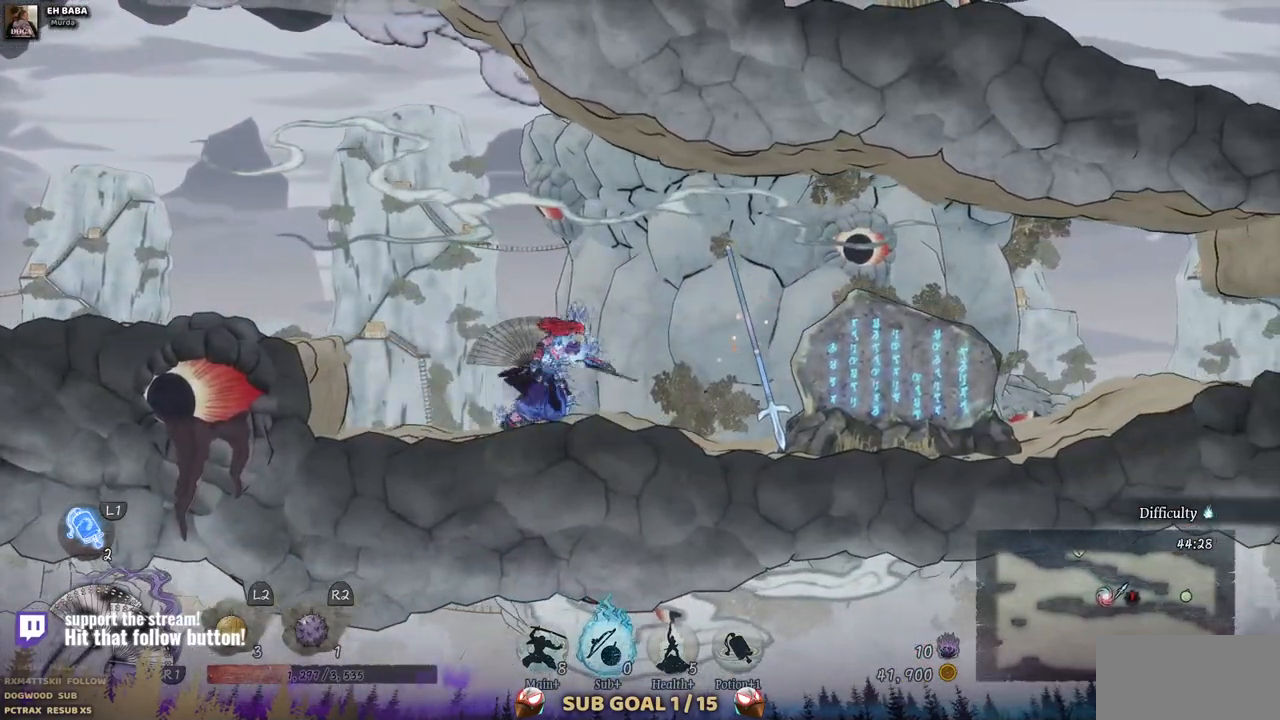
{"dt_ms": 500, "buttons": [], "left_stick": "center", "right_stick": "center", "events": []}
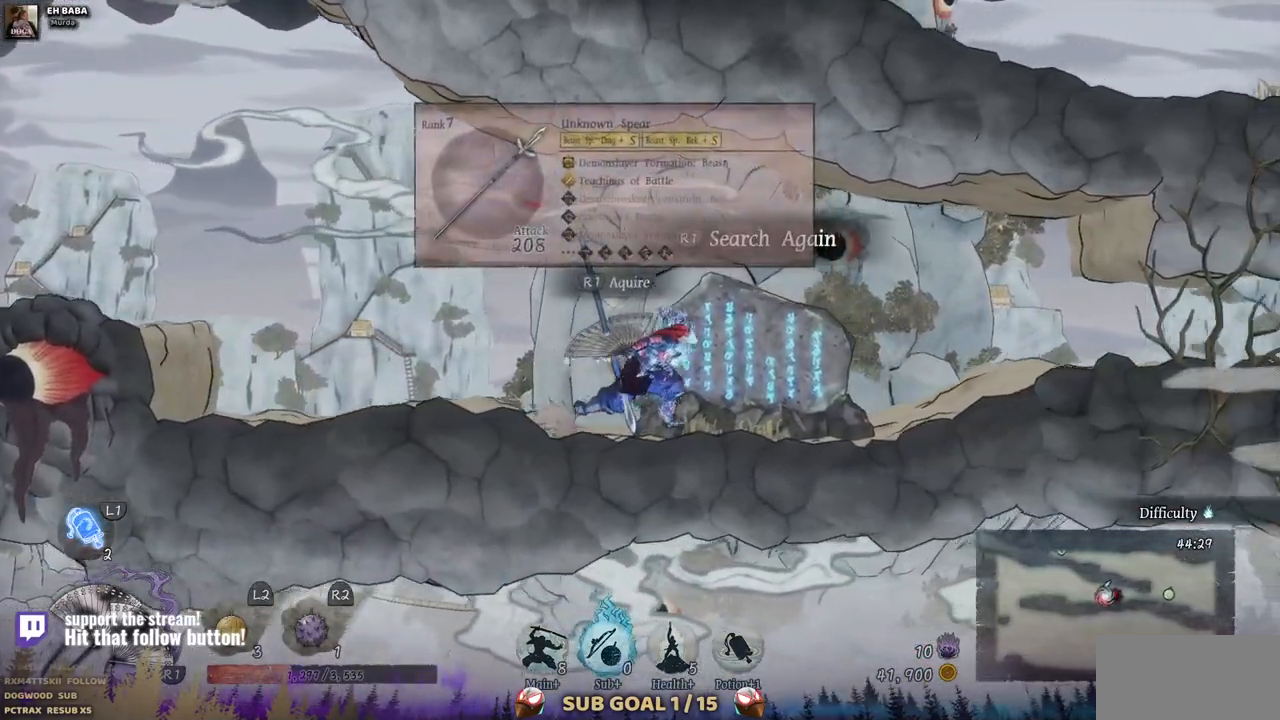
{"dt_ms": 500, "buttons": [], "left_stick": "center", "right_stick": "center", "events": []}
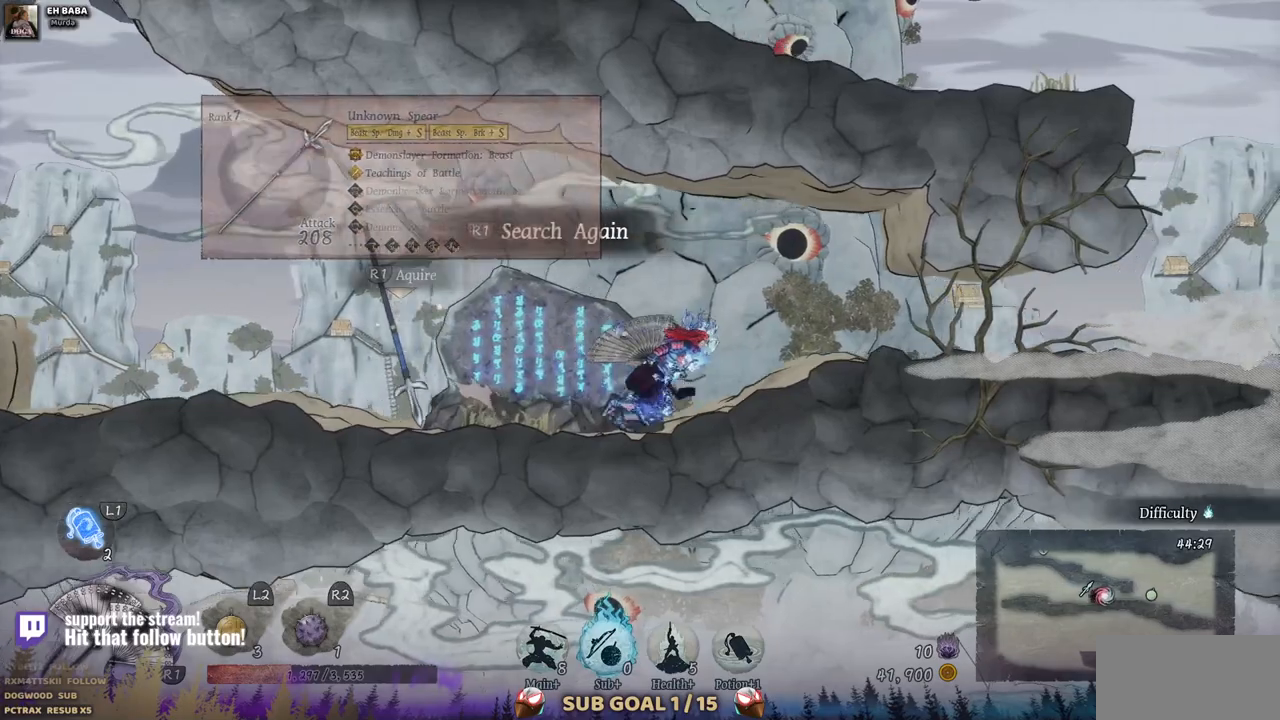
{"dt_ms": 500, "buttons": [], "left_stick": "center", "right_stick": "center"}
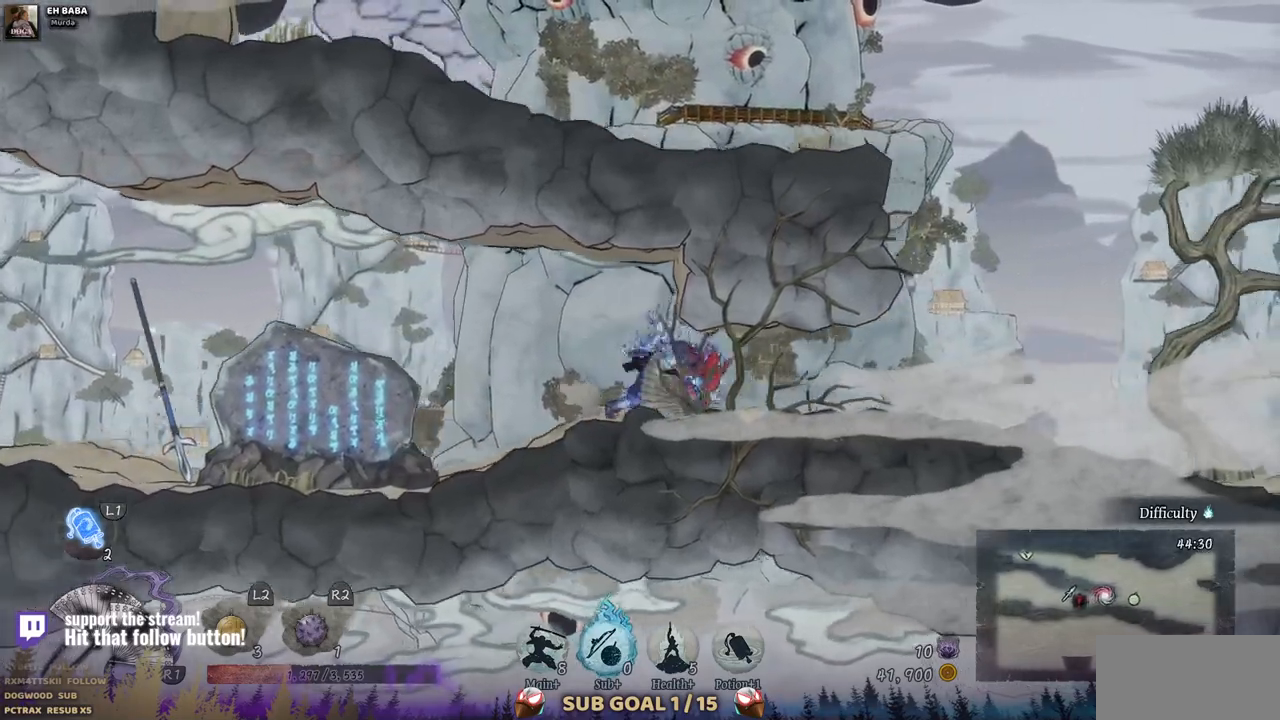
{"dt_ms": 500, "buttons": [], "left_stick": "center", "right_stick": "center", "events": []}
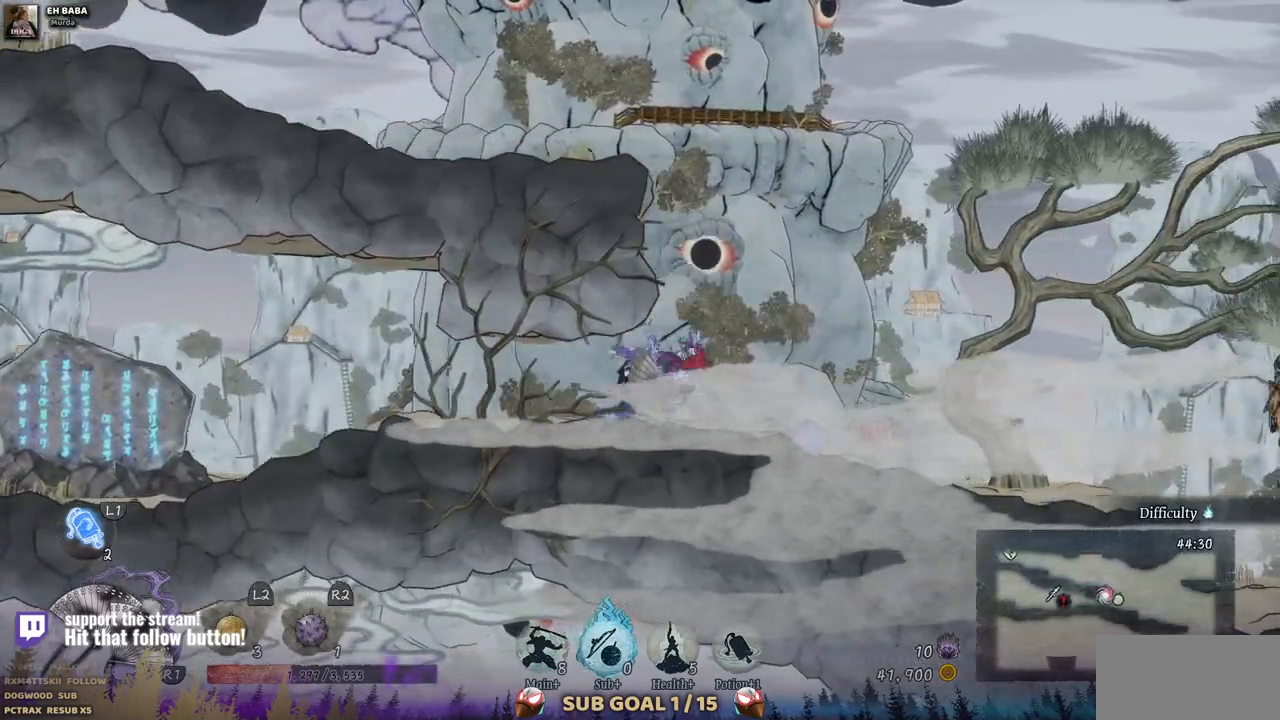
{"dt_ms": 500, "buttons": ["DPAD_LEFT"], "left_stick": "center", "right_stick": "center", "events": [[483, "DPAD_LEFT", "down"]]}
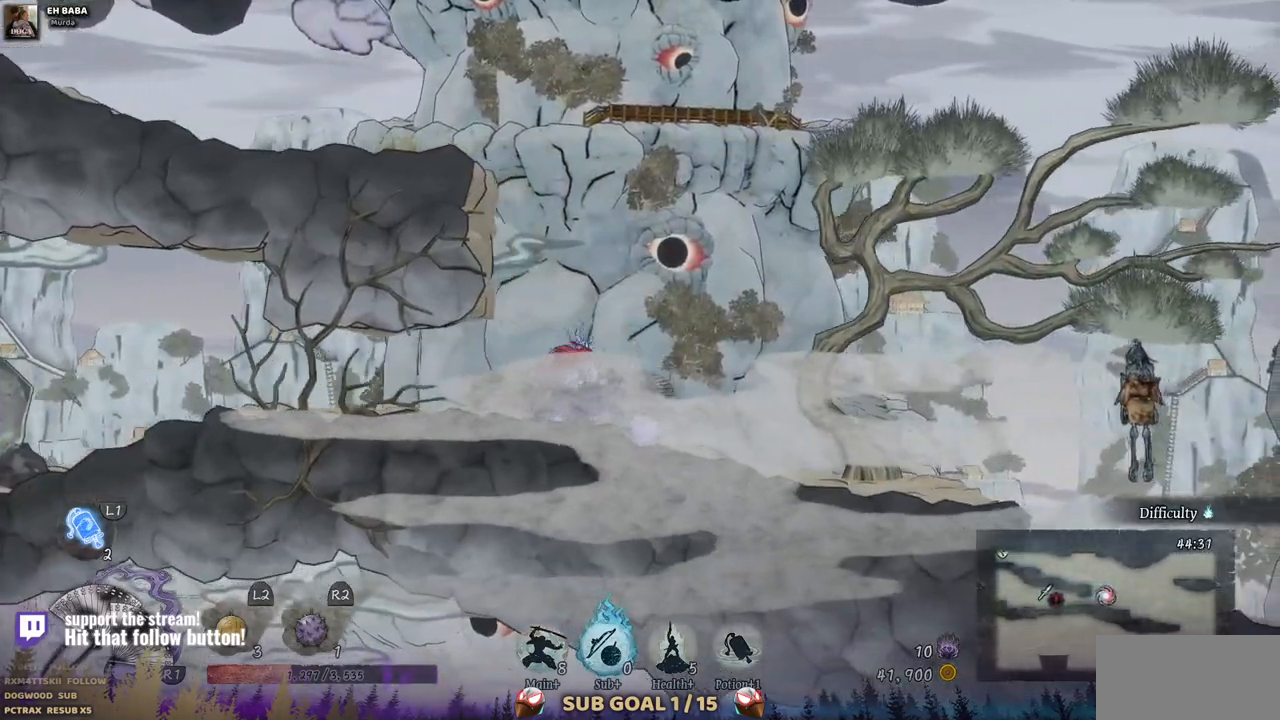
{"dt_ms": 500, "buttons": ["DPAD_LEFT"], "left_stick": "center", "right_stick": "center", "events": []}
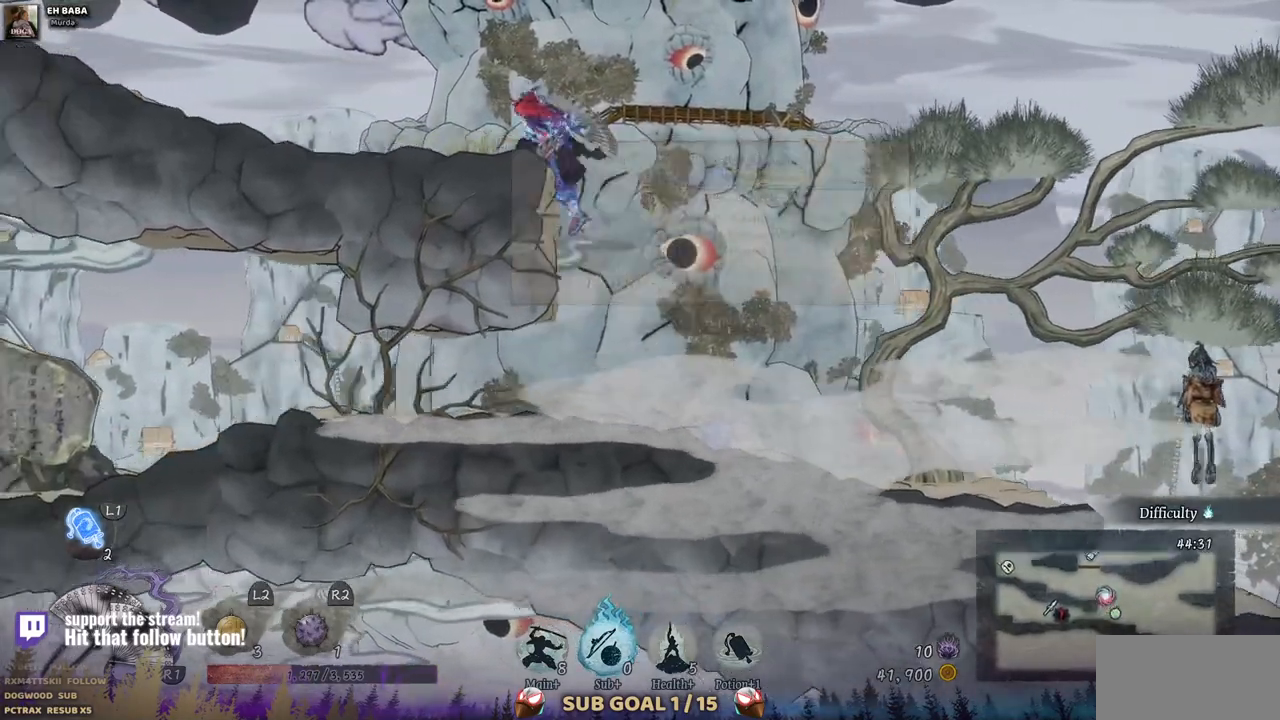
{"dt_ms": 500, "buttons": ["DPAD_LEFT"], "left_stick": "center", "right_stick": "center", "events": []}
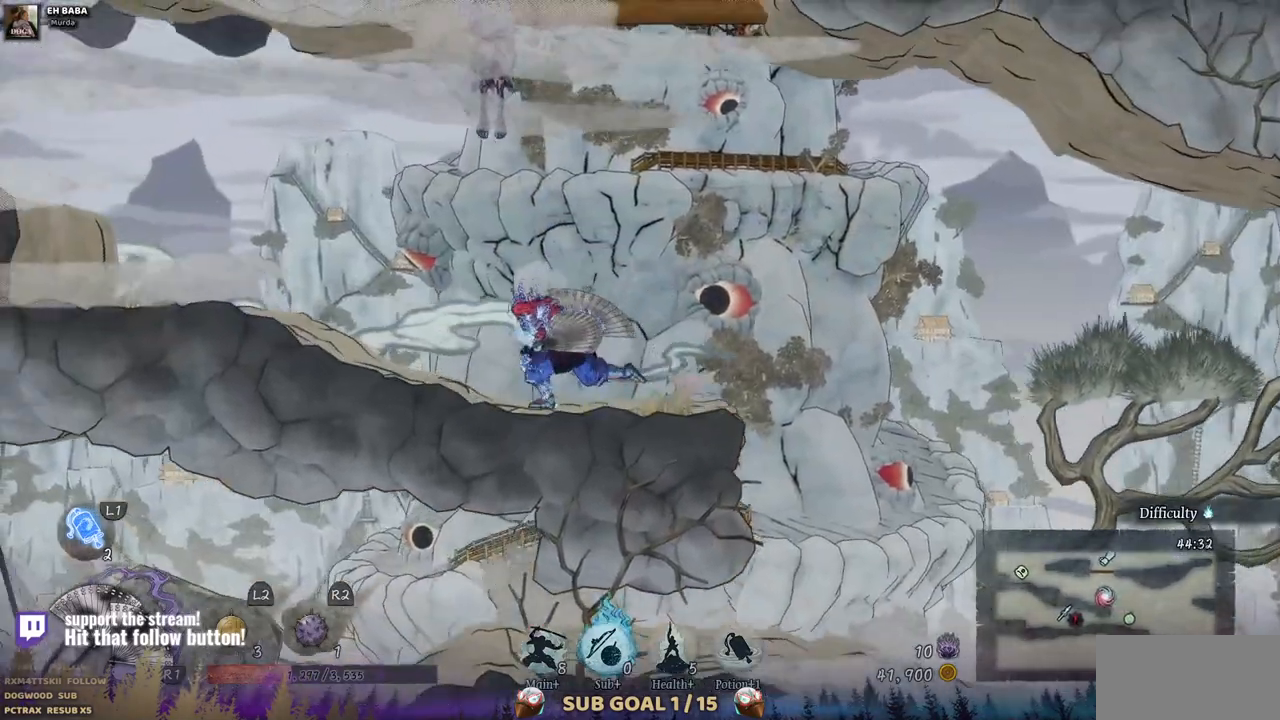
{"dt_ms": 500, "buttons": ["DPAD_LEFT"], "left_stick": "center", "right_stick": "center", "events": []}
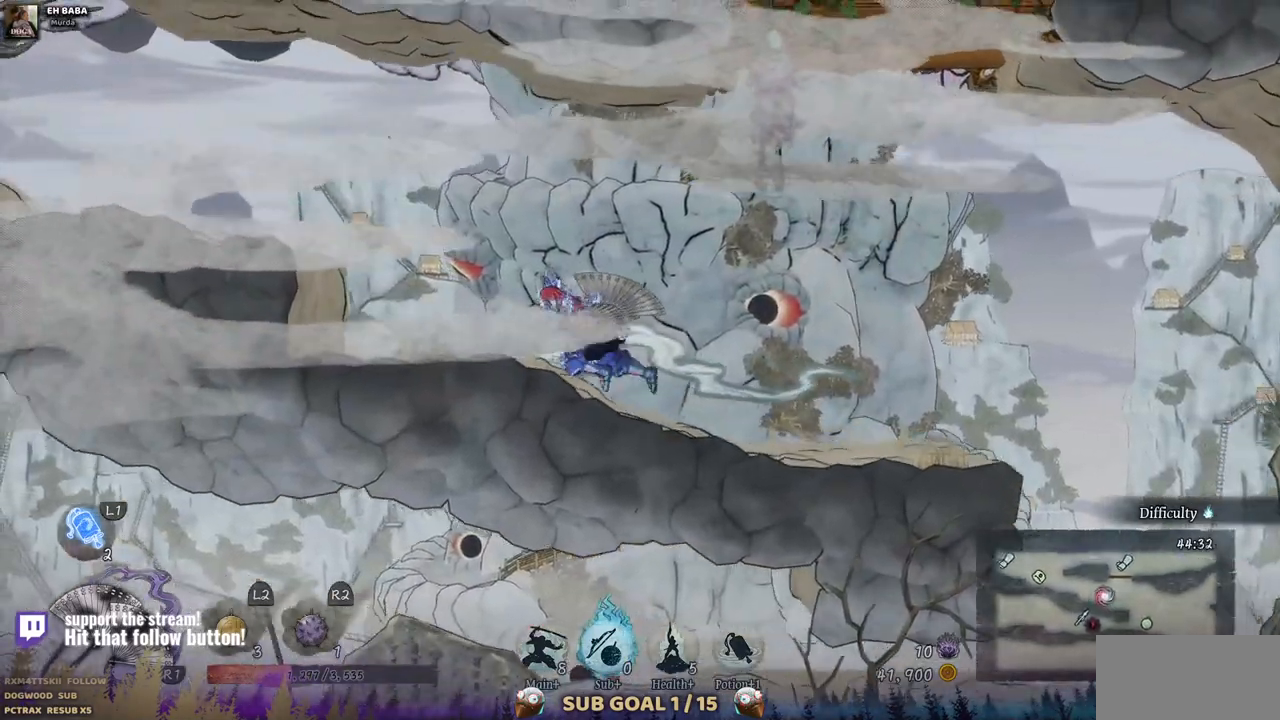
{"dt_ms": 500, "buttons": ["DPAD_LEFT"], "left_stick": "center", "right_stick": "center", "events": []}
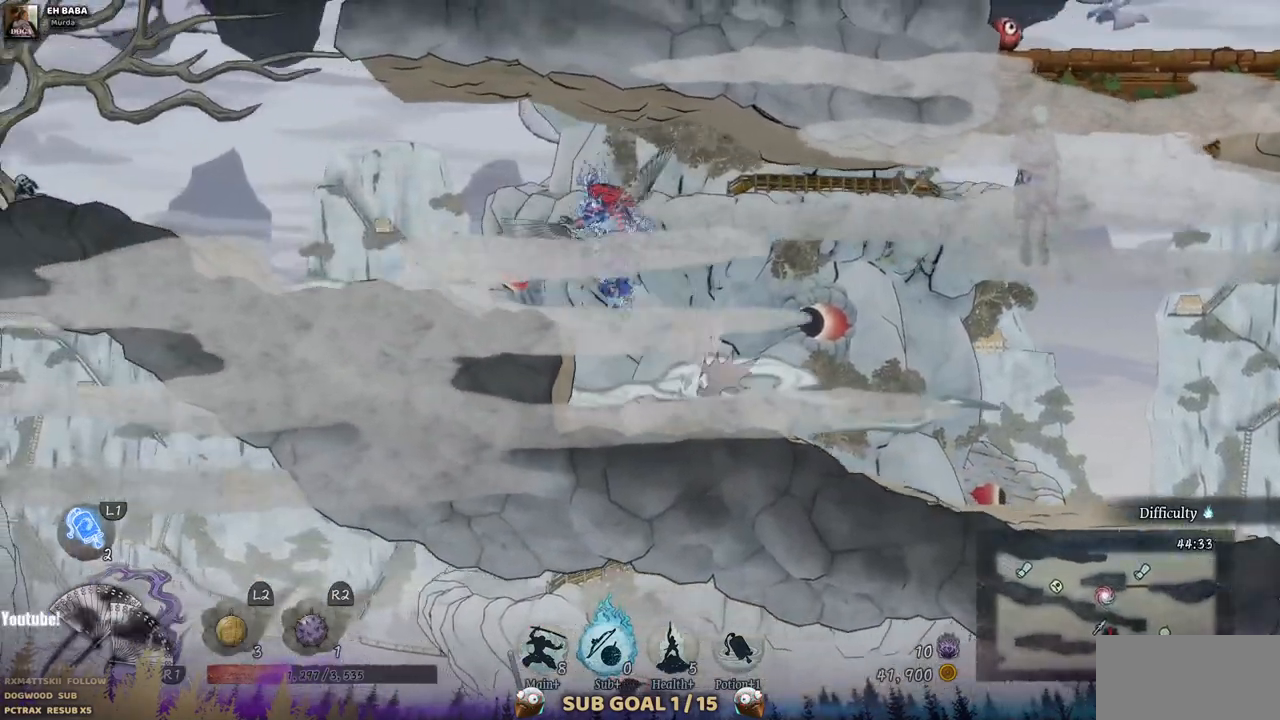
{"dt_ms": 500, "buttons": ["DPAD_LEFT"], "left_stick": "center", "right_stick": "center", "events": []}
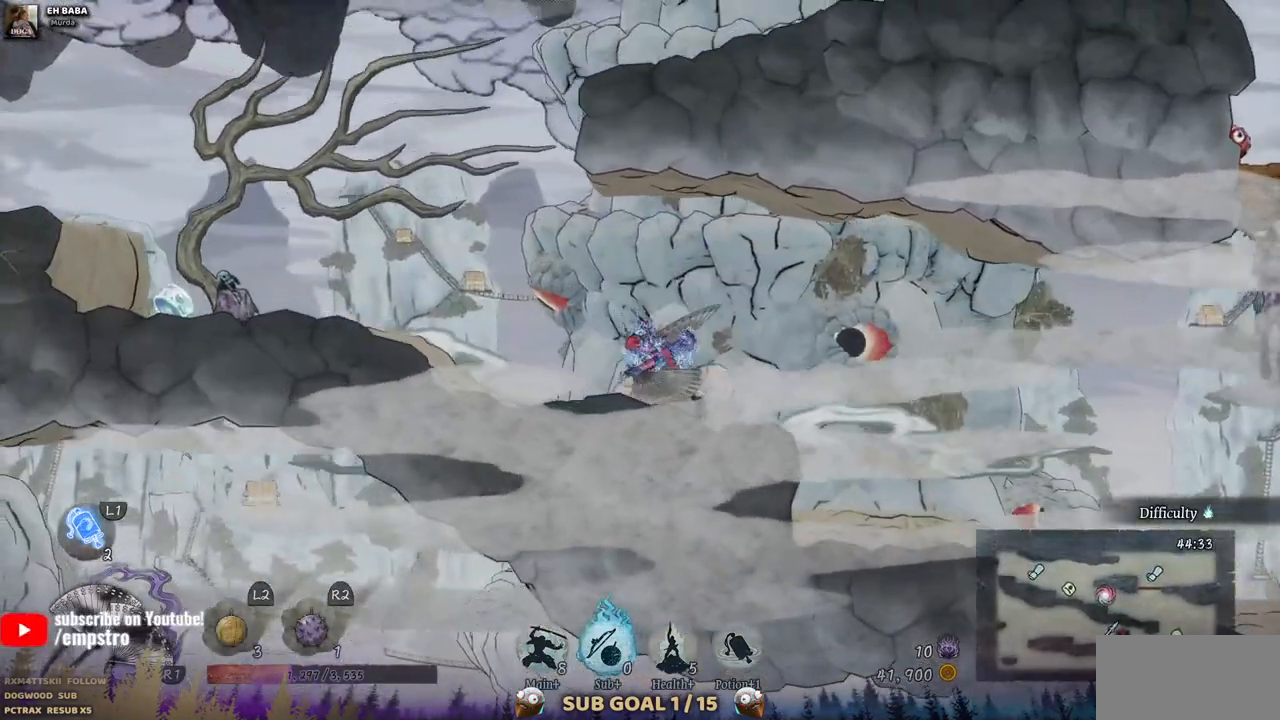
{"dt_ms": 500, "buttons": [], "left_stick": "center", "right_stick": "center", "events": [[317, "DPAD_LEFT", "up"]]}
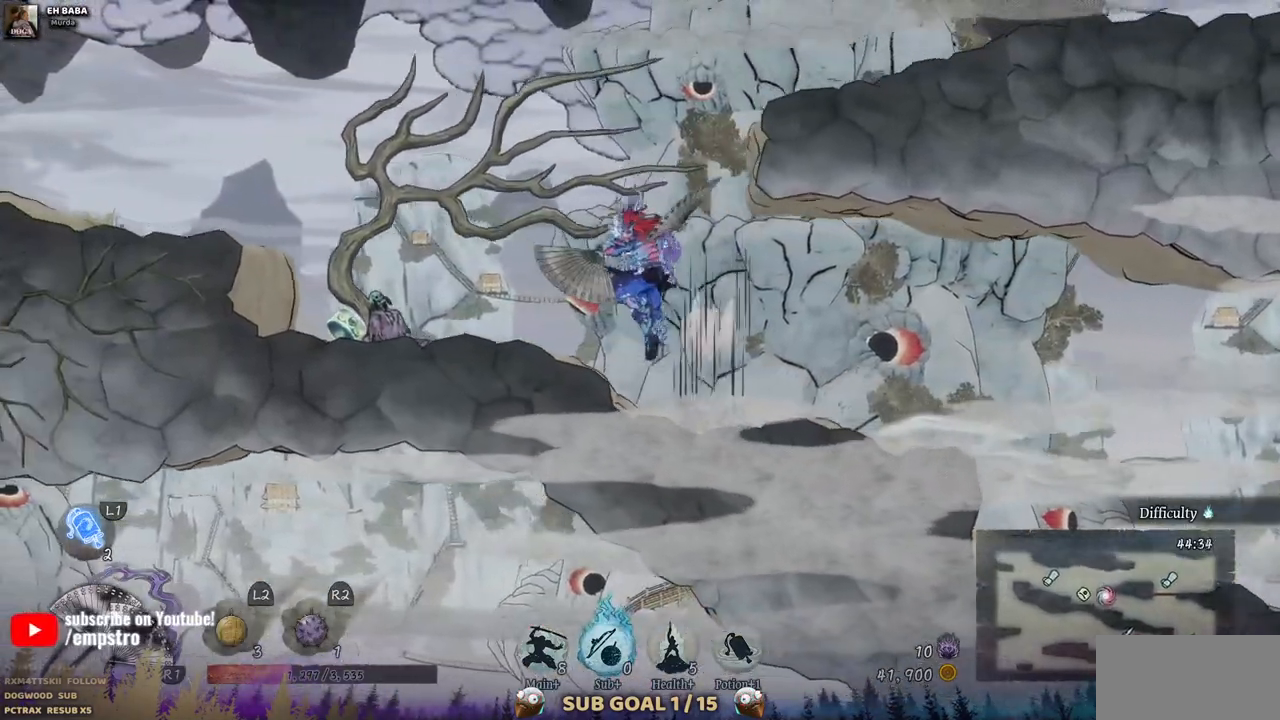
{"dt_ms": 1000, "buttons": [], "left_stick": "center", "right_stick": "center"}
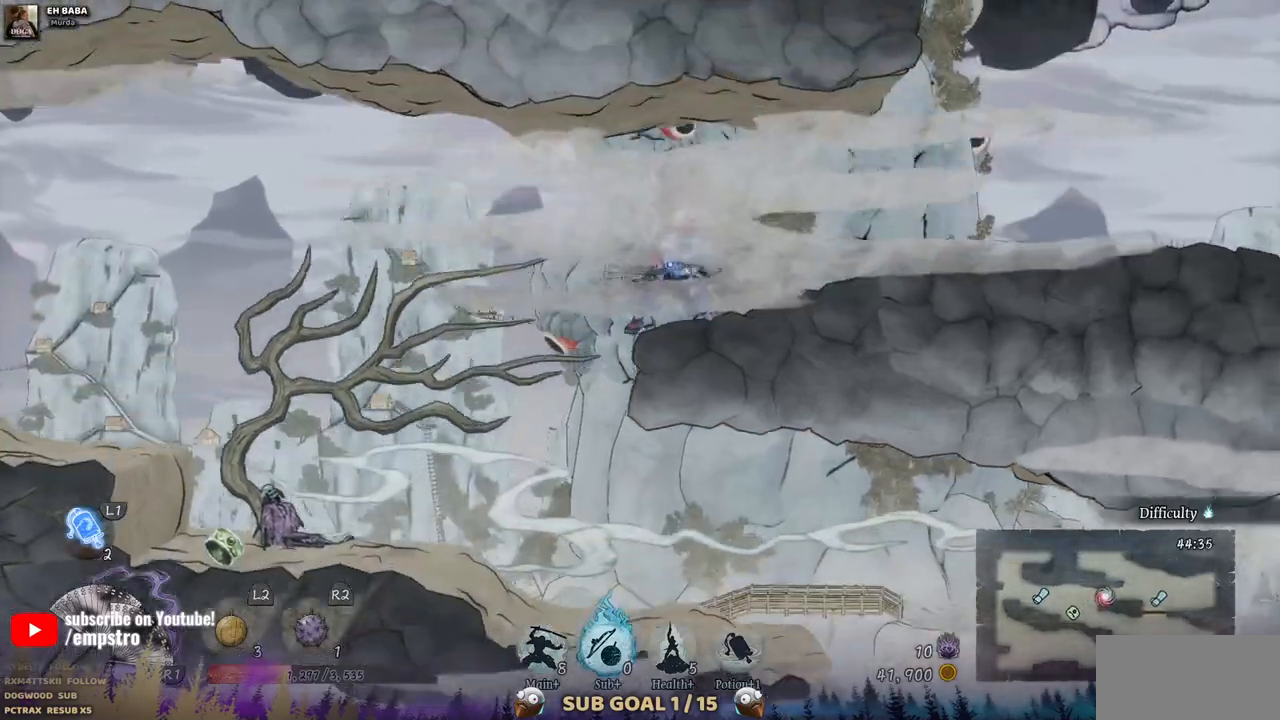
{"dt_ms": 500, "buttons": [], "left_stick": "center", "right_stick": "center", "events": []}
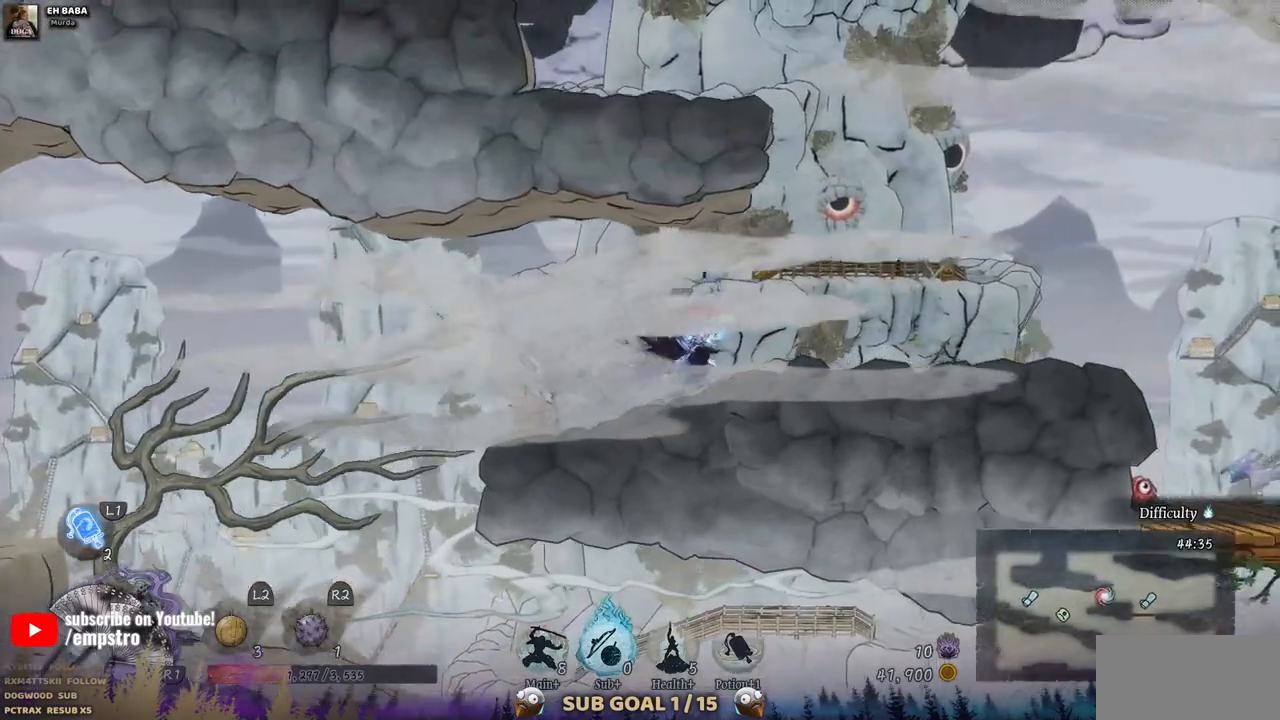
{"dt_ms": 500, "buttons": ["DPAD_LEFT"], "left_stick": "center", "right_stick": "center", "events": [[367, "DPAD_LEFT", "down"]]}